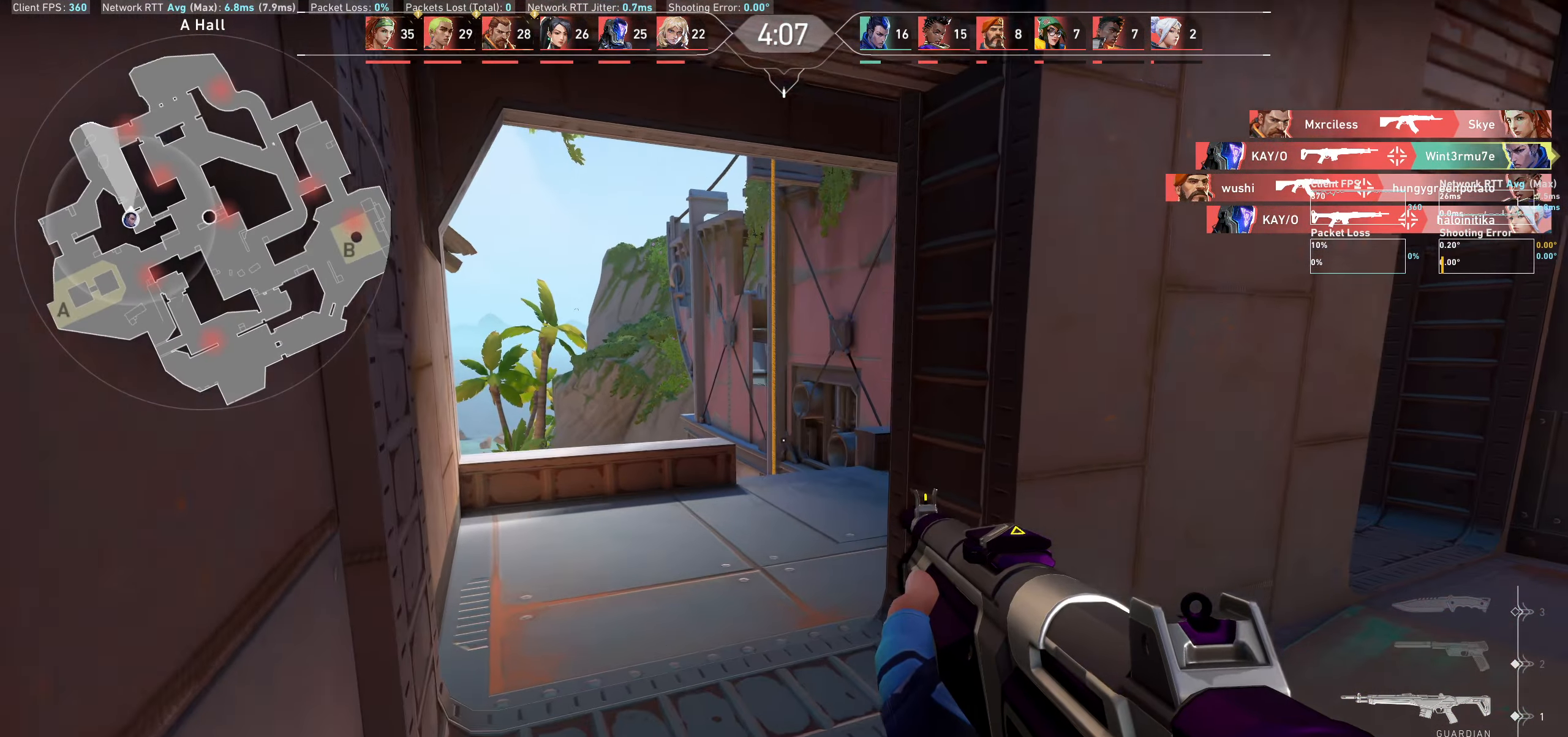
Gameplay with keyboard and mouse; each line is a JSON object with the keys and mouse buttons held at the frame after it. "events" lists presses ("down") and releases ("up") of "a", "ctrl", "d", "e", "q", "s", "shift", "space", "w", "mouse_left", "mouse_wheel" and "mouse_right" between this image and that frame as [ms after this image, input, new state], when the widget could be followed in between. "mouse_left", "mouse_wheel", "mouse_right" = the "left", "wheel", "right" buttons of the "mouse" list. No other keys are recorded. "wheel" means that the mouse wheel is clicked or scrolled. Not read: mouse_move.
{"keys": ["w"], "mouse": [], "events": [[100, "a", "up"]]}
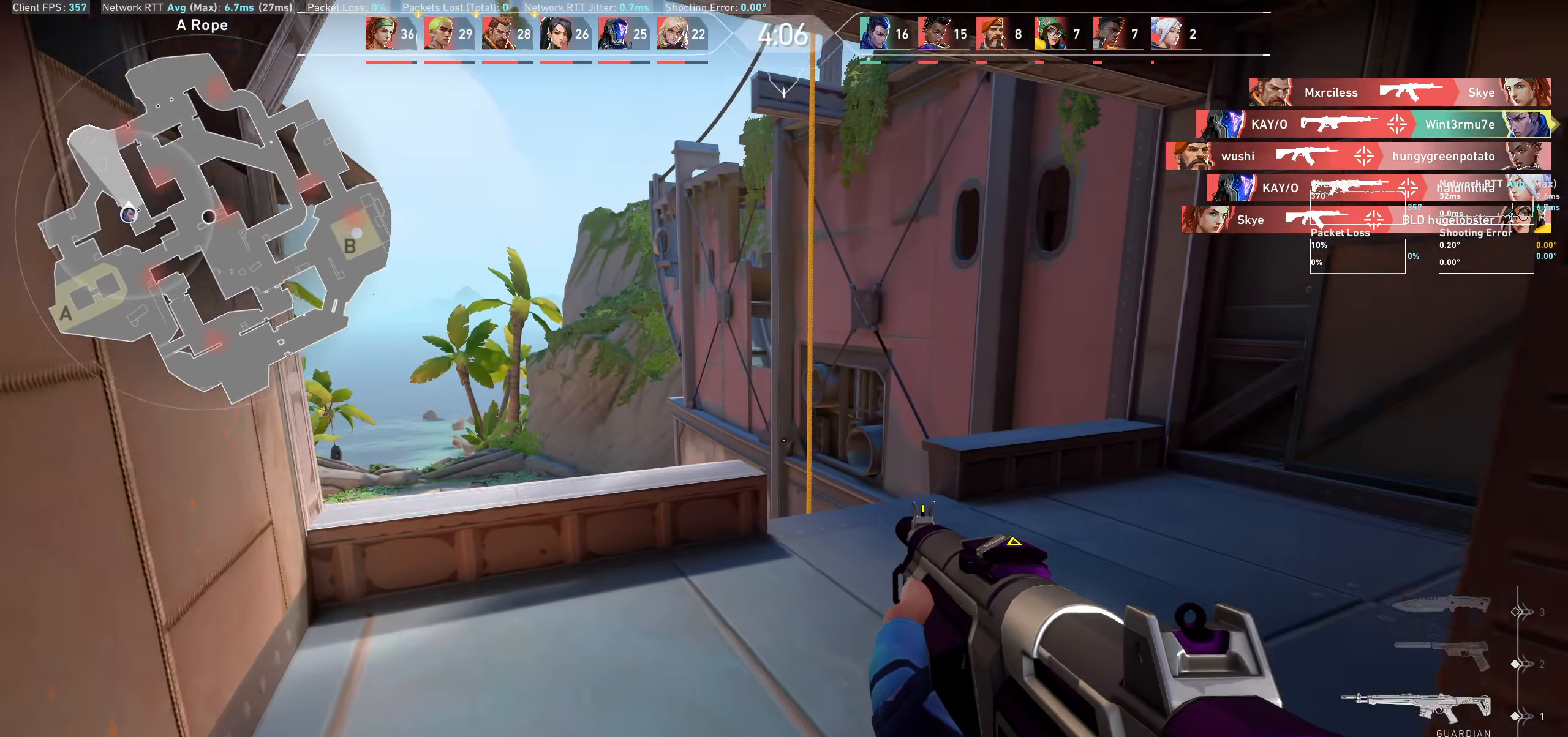
{"keys": ["d"], "mouse": [], "events": [[100, "d", "down"], [317, "w", "up"]]}
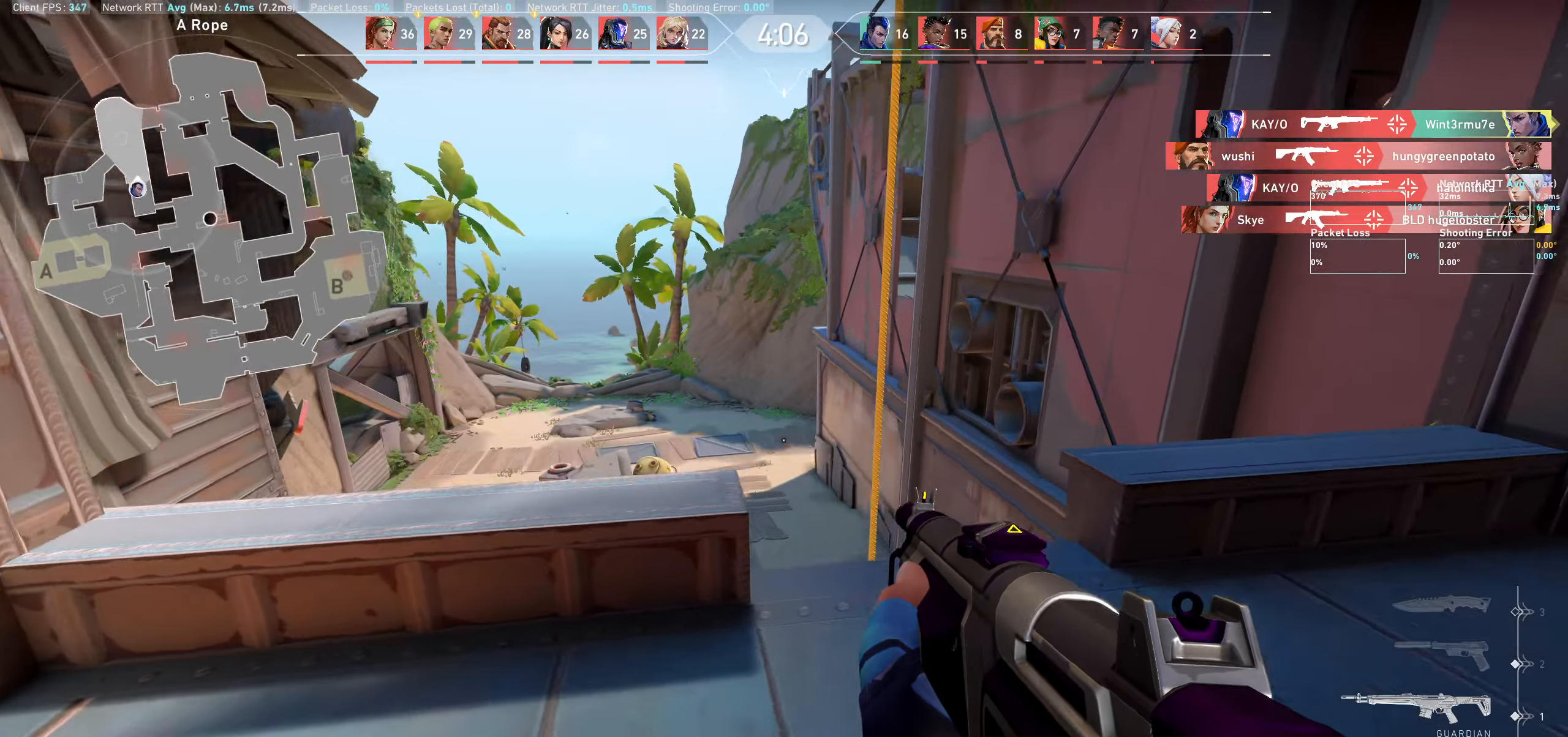
{"keys": ["d"], "mouse": [], "events": []}
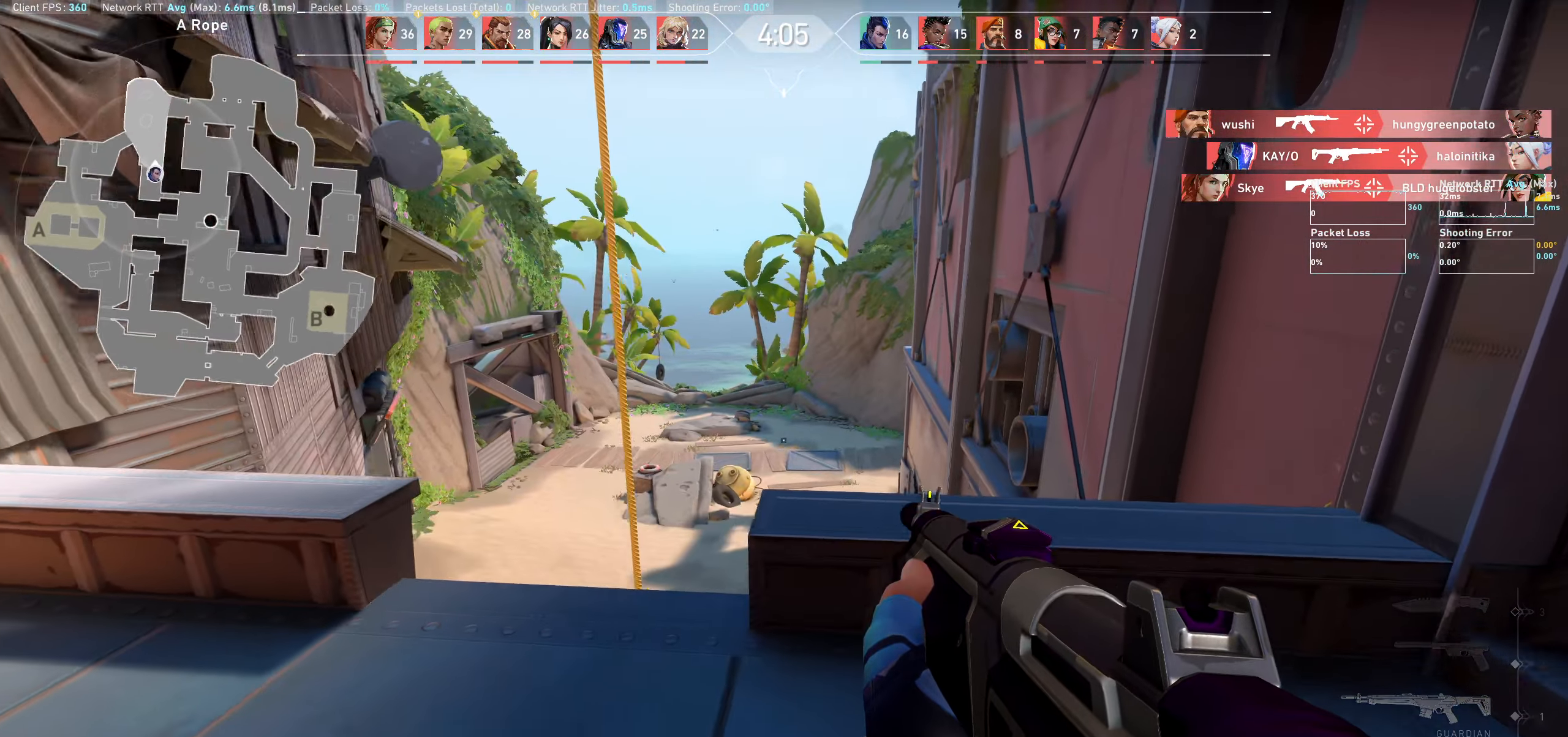
{"keys": [], "mouse": [], "events": [[83, "d", "up"]]}
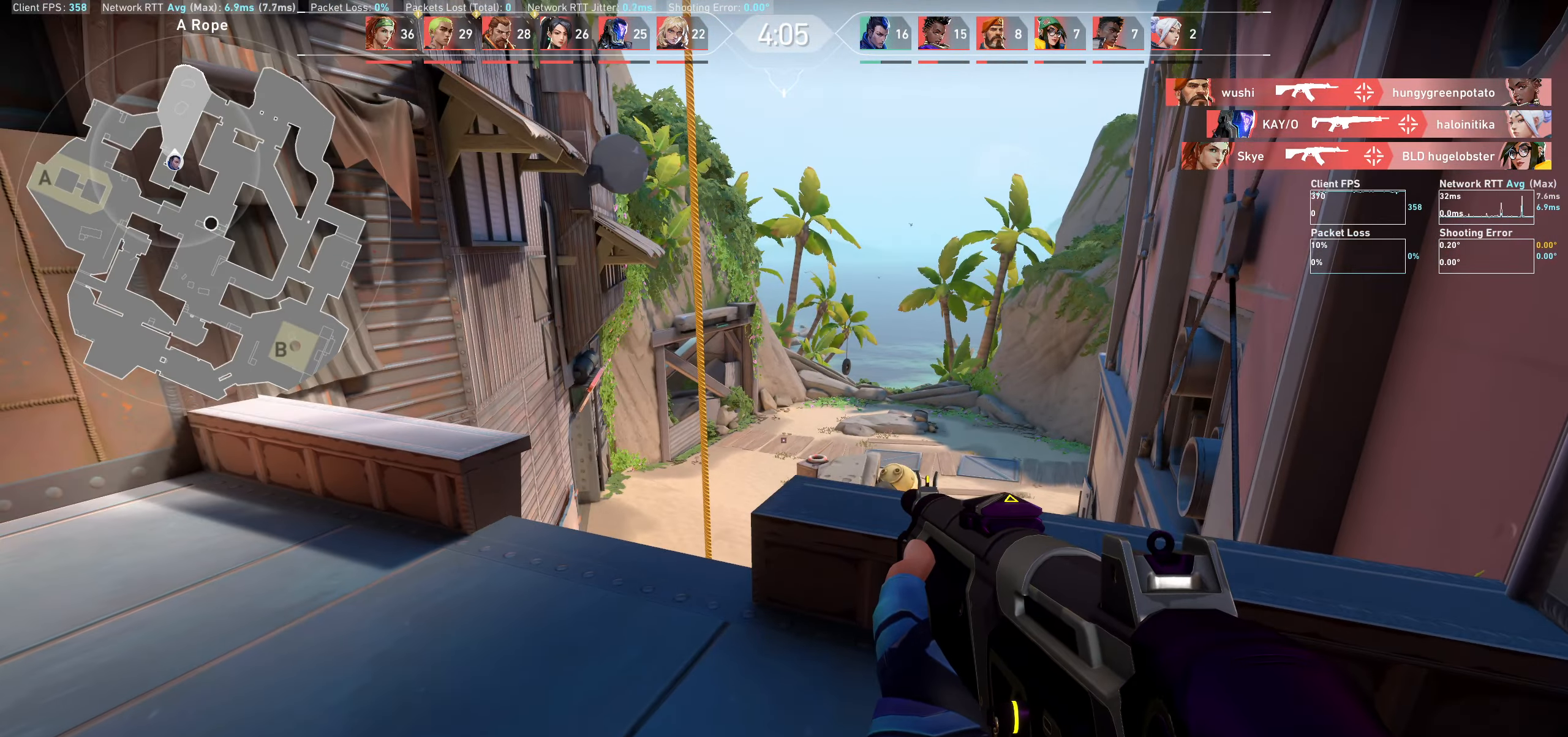
{"keys": [], "mouse": [], "events": [[150, "w", "down"], [416, "w", "up"]]}
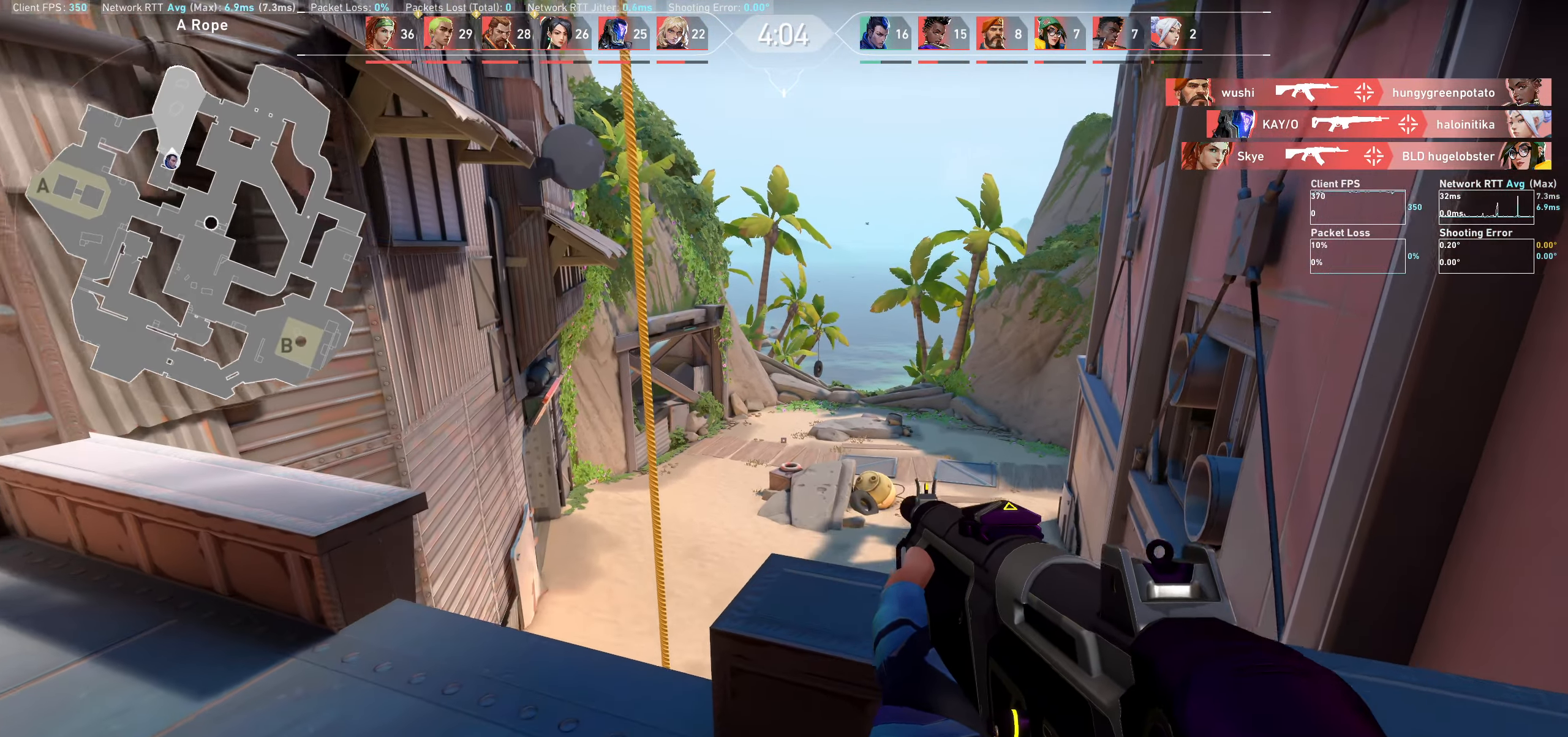
{"keys": ["a"], "mouse": [], "events": [[216, "a", "down"]]}
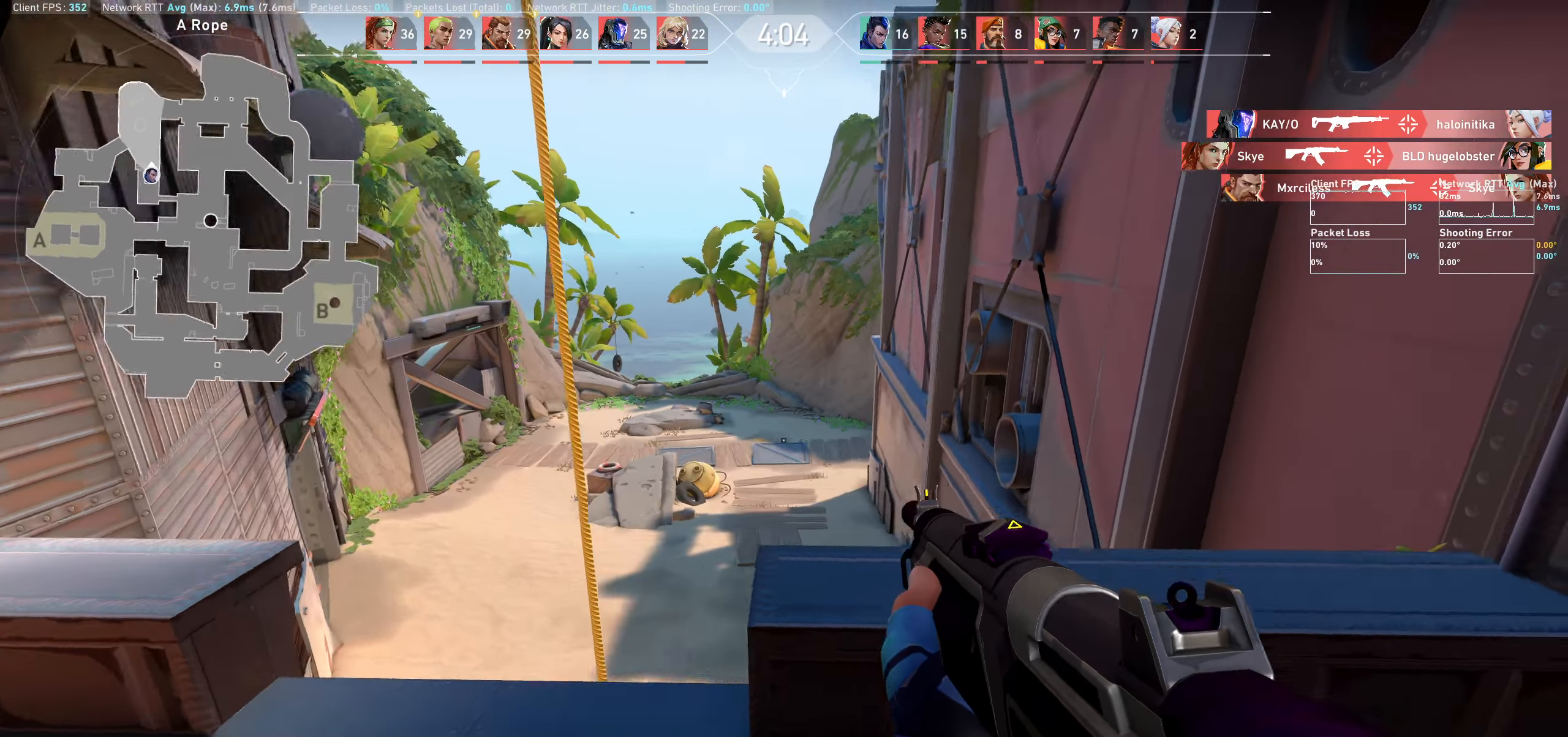
{"keys": [], "mouse": [], "events": [[166, "a", "up"]]}
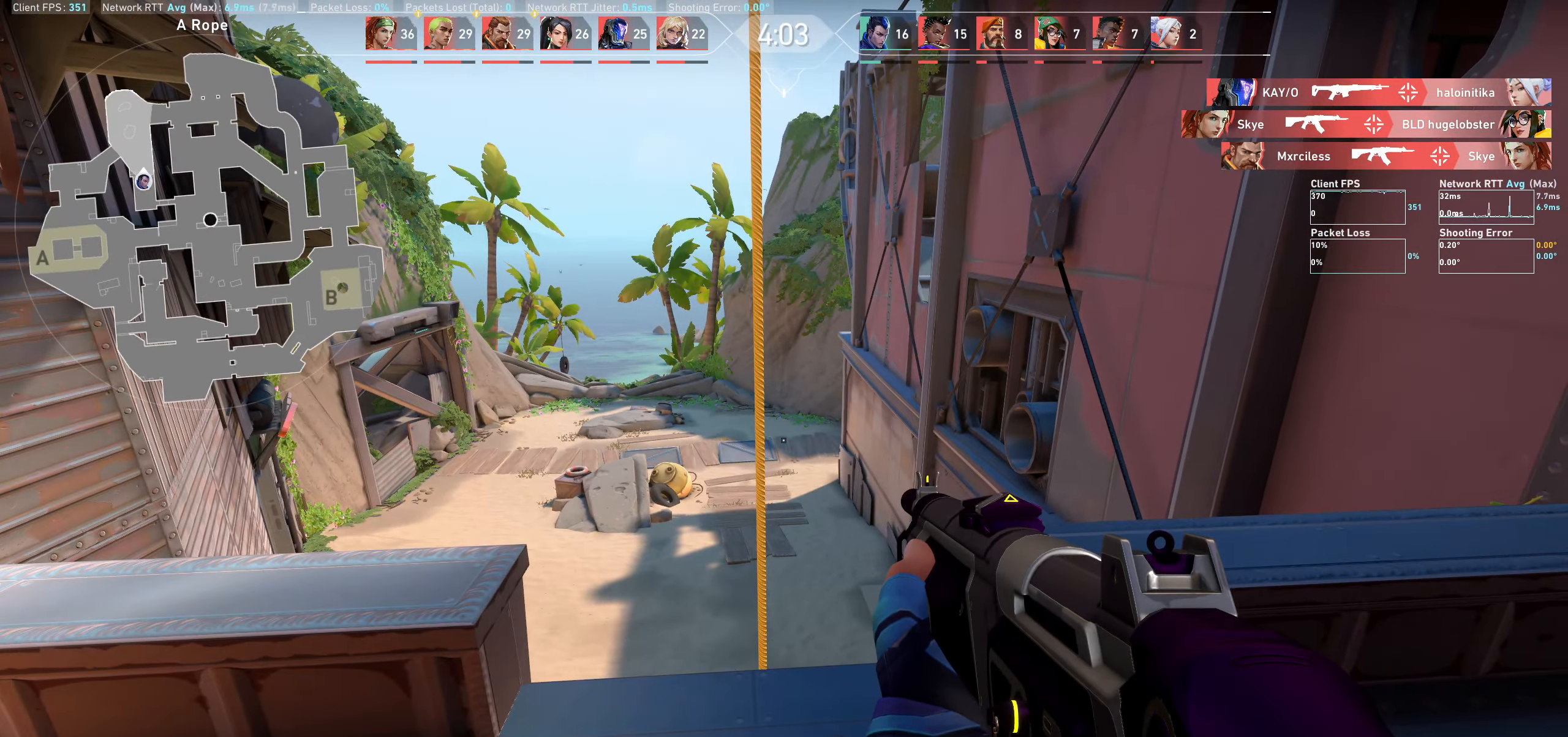
{"keys": ["d"], "mouse": [], "events": [[83, "d", "down"]]}
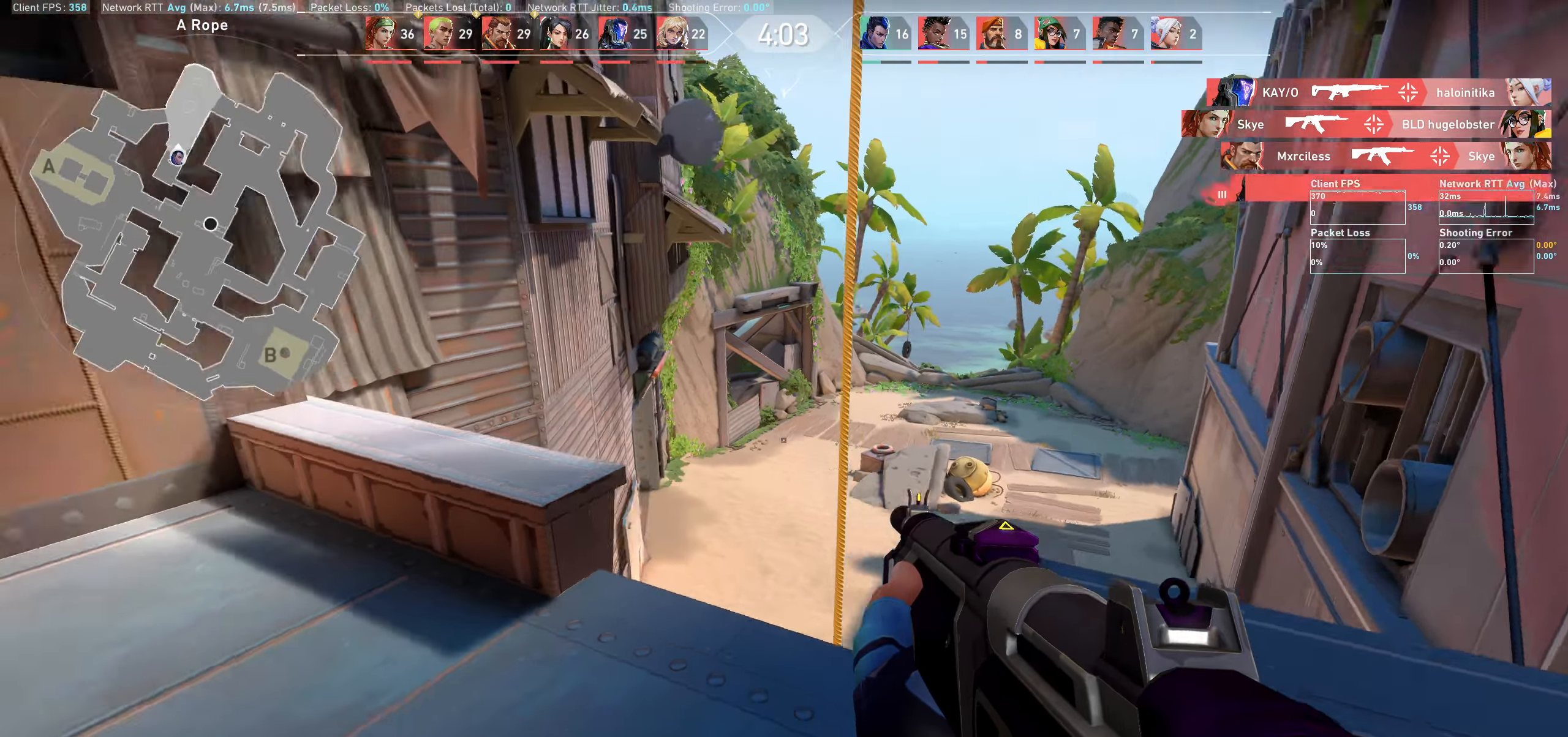
{"keys": [], "mouse": [], "events": [[300, "d", "up"]]}
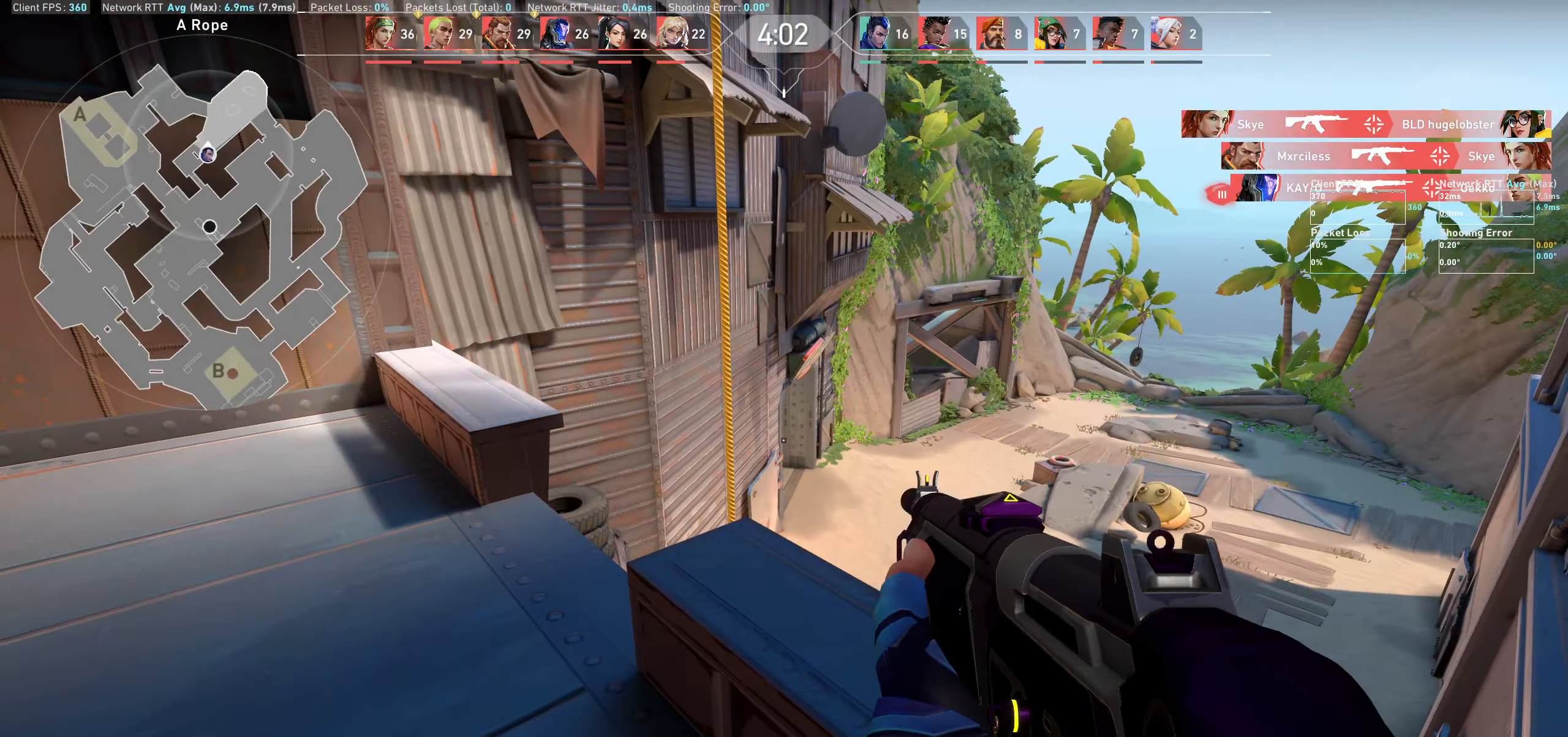
{"keys": ["w"], "mouse": [], "events": [[450, "w", "down"]]}
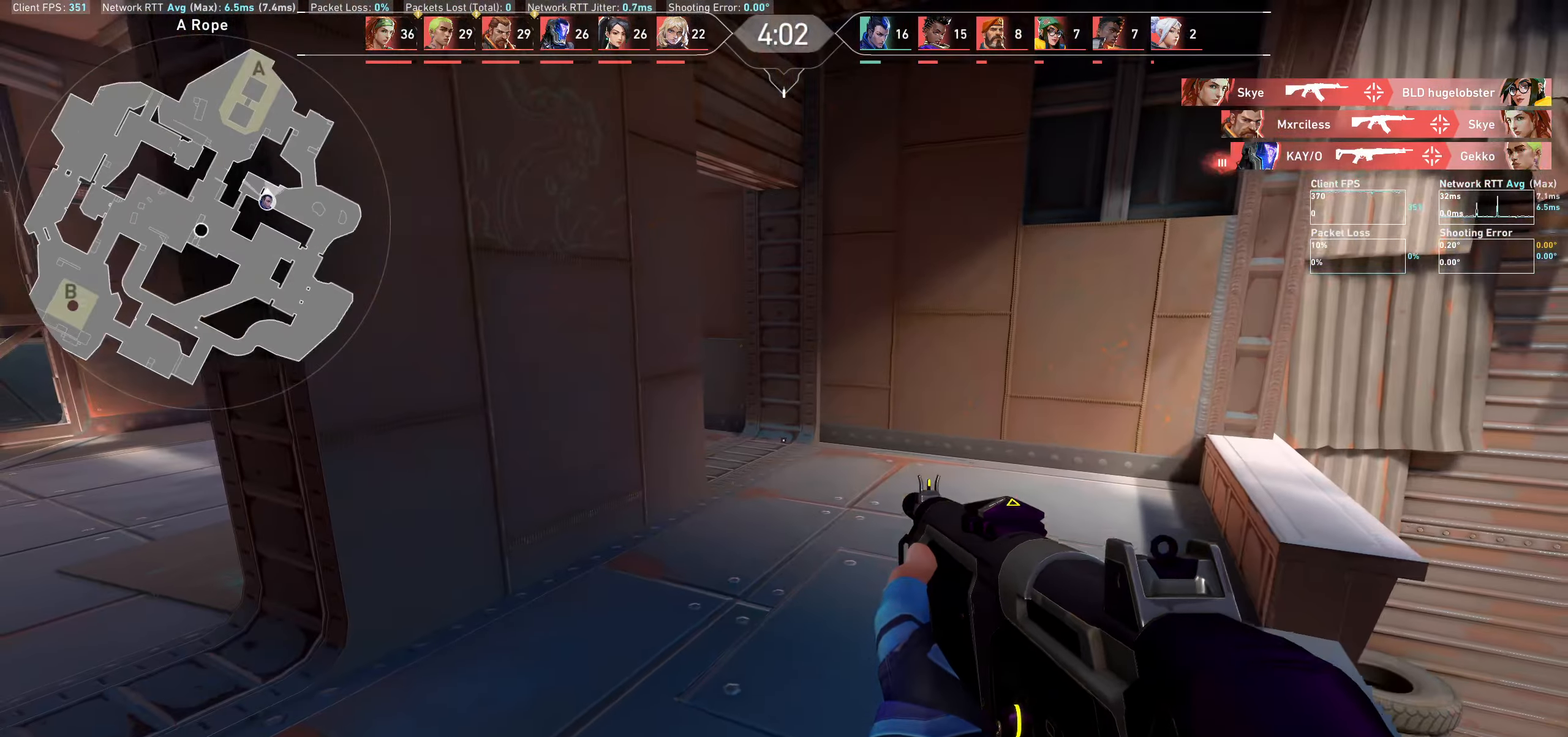
{"keys": ["w"], "mouse": [], "events": []}
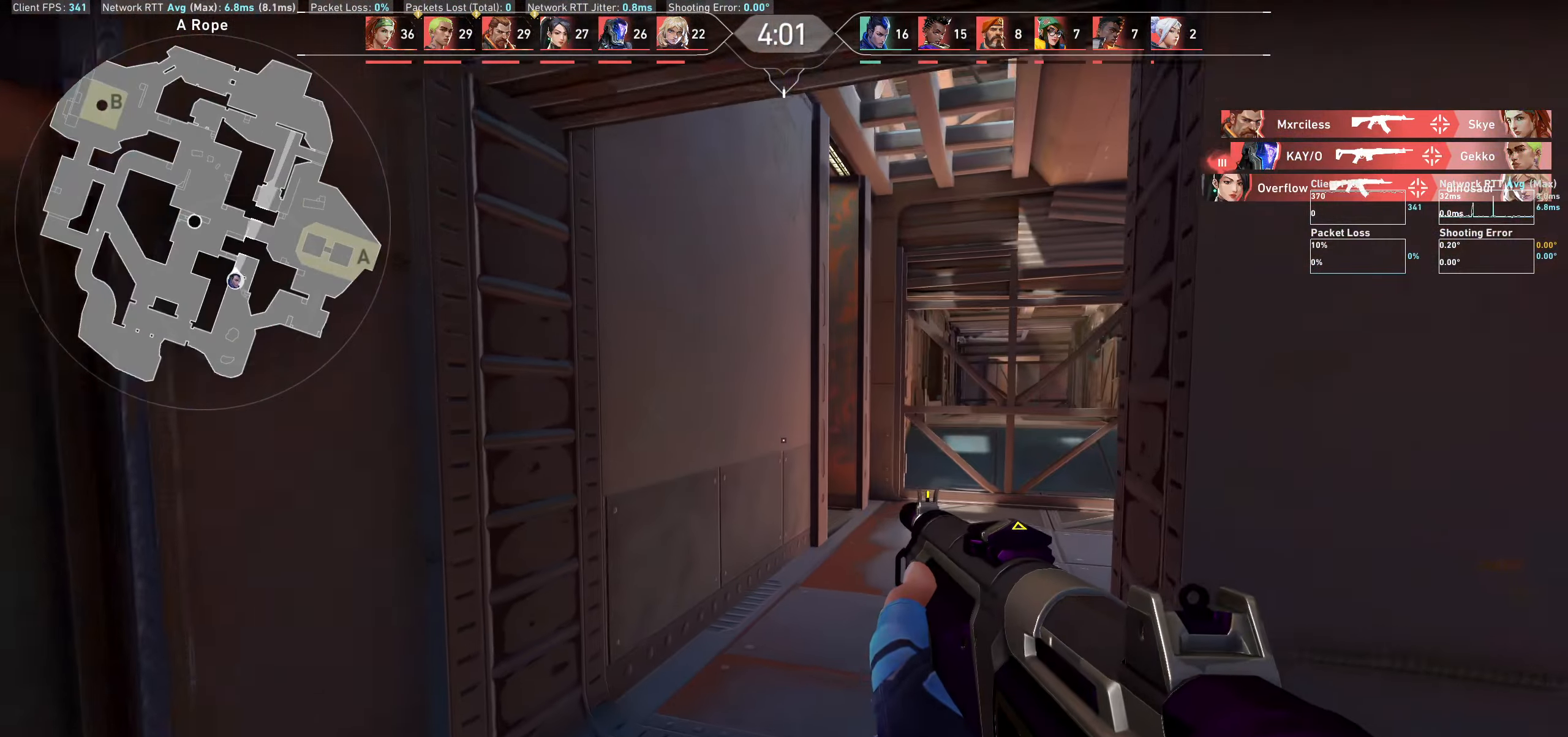
{"keys": ["w"], "mouse": [], "events": []}
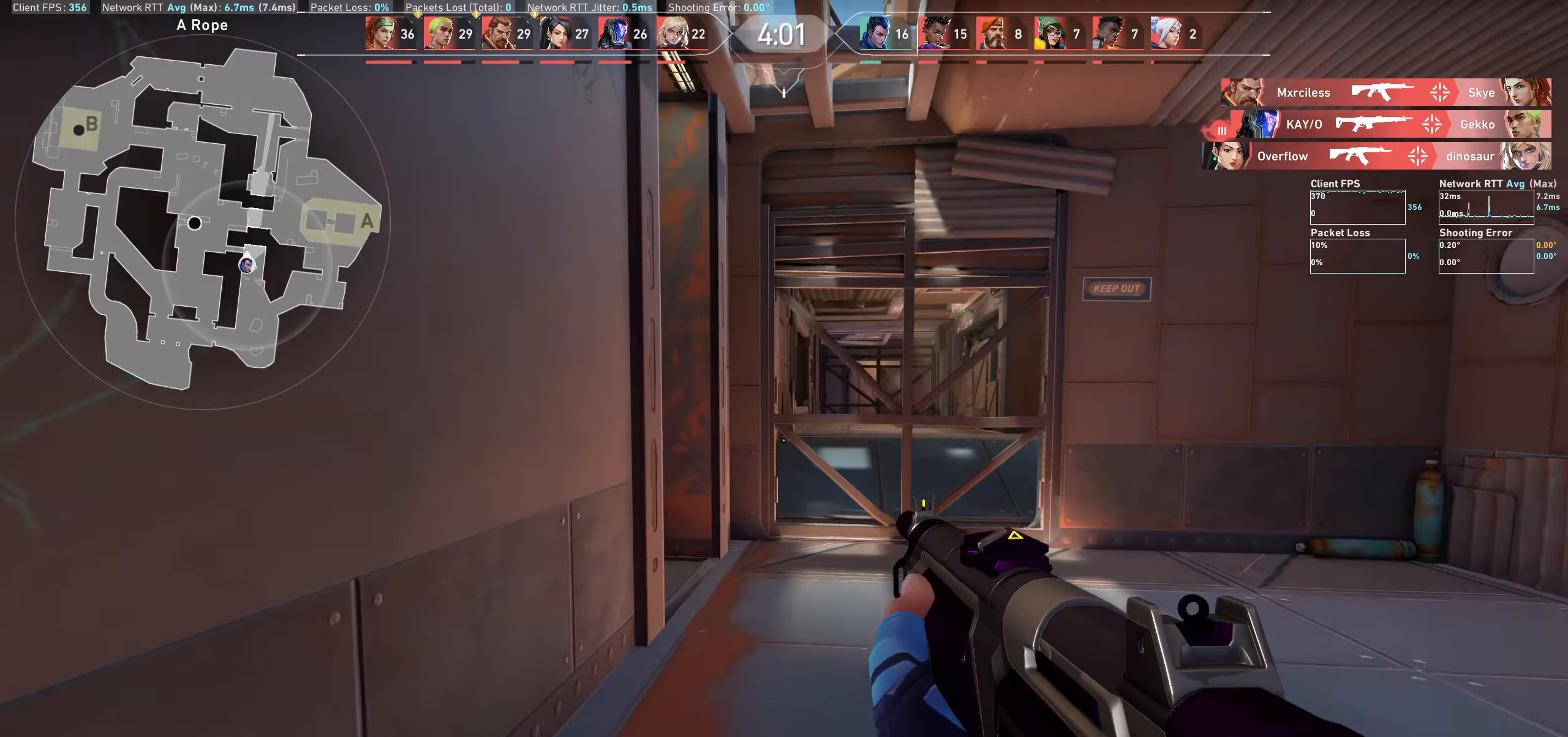
{"keys": ["d", "w"], "mouse": [], "events": [[500, "d", "down"]]}
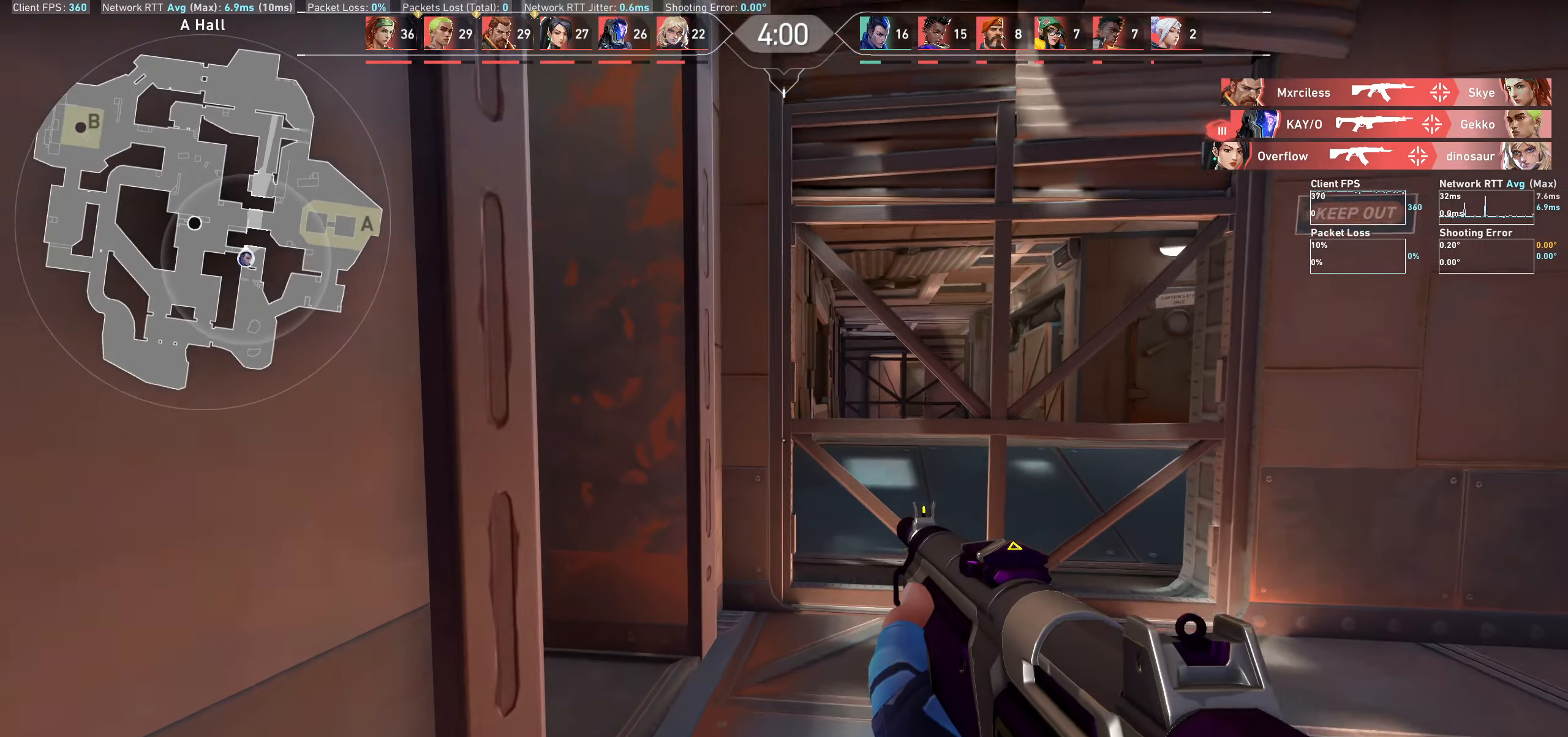
{"keys": ["w"], "mouse": [], "events": [[200, "d", "up"]]}
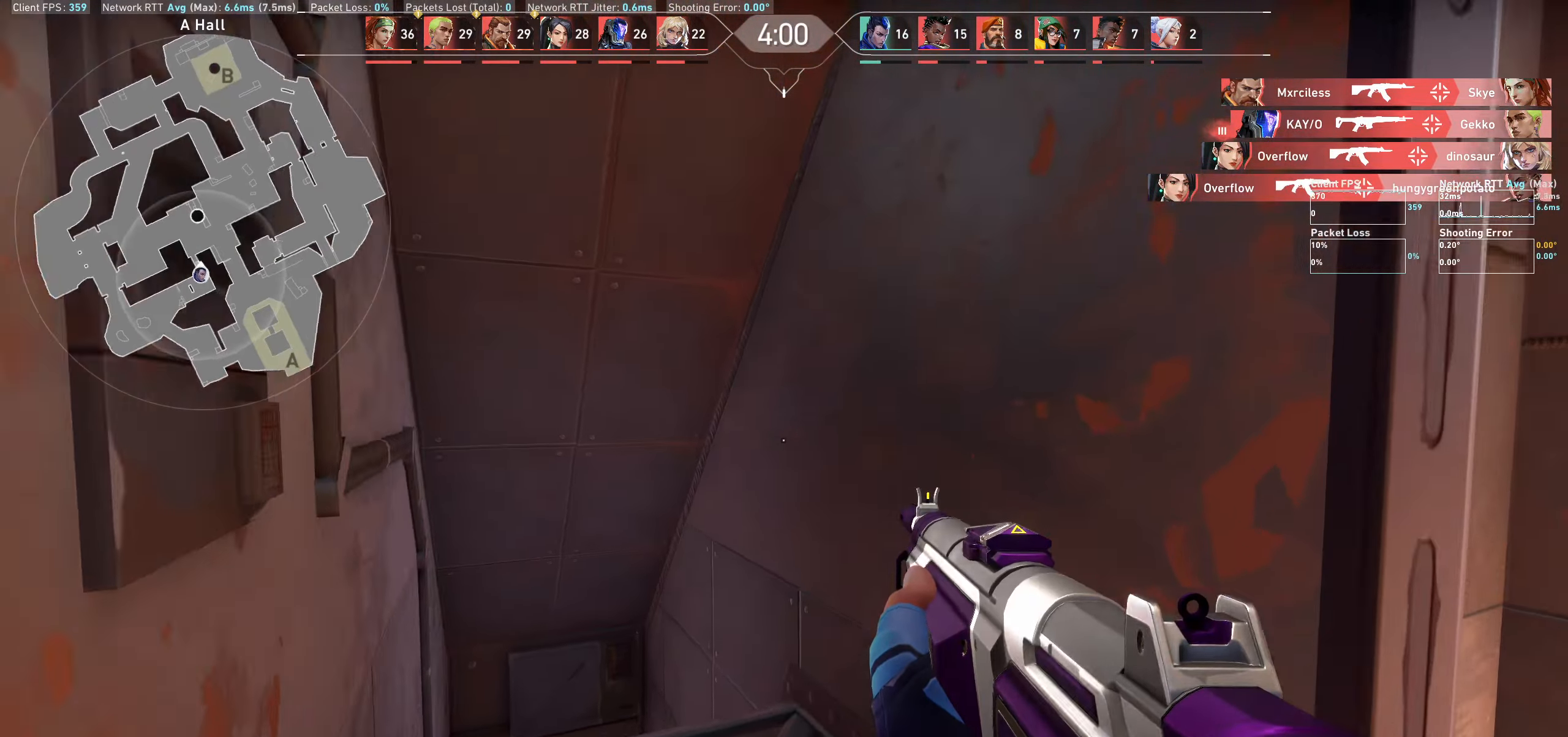
{"keys": ["w"], "mouse": [], "events": []}
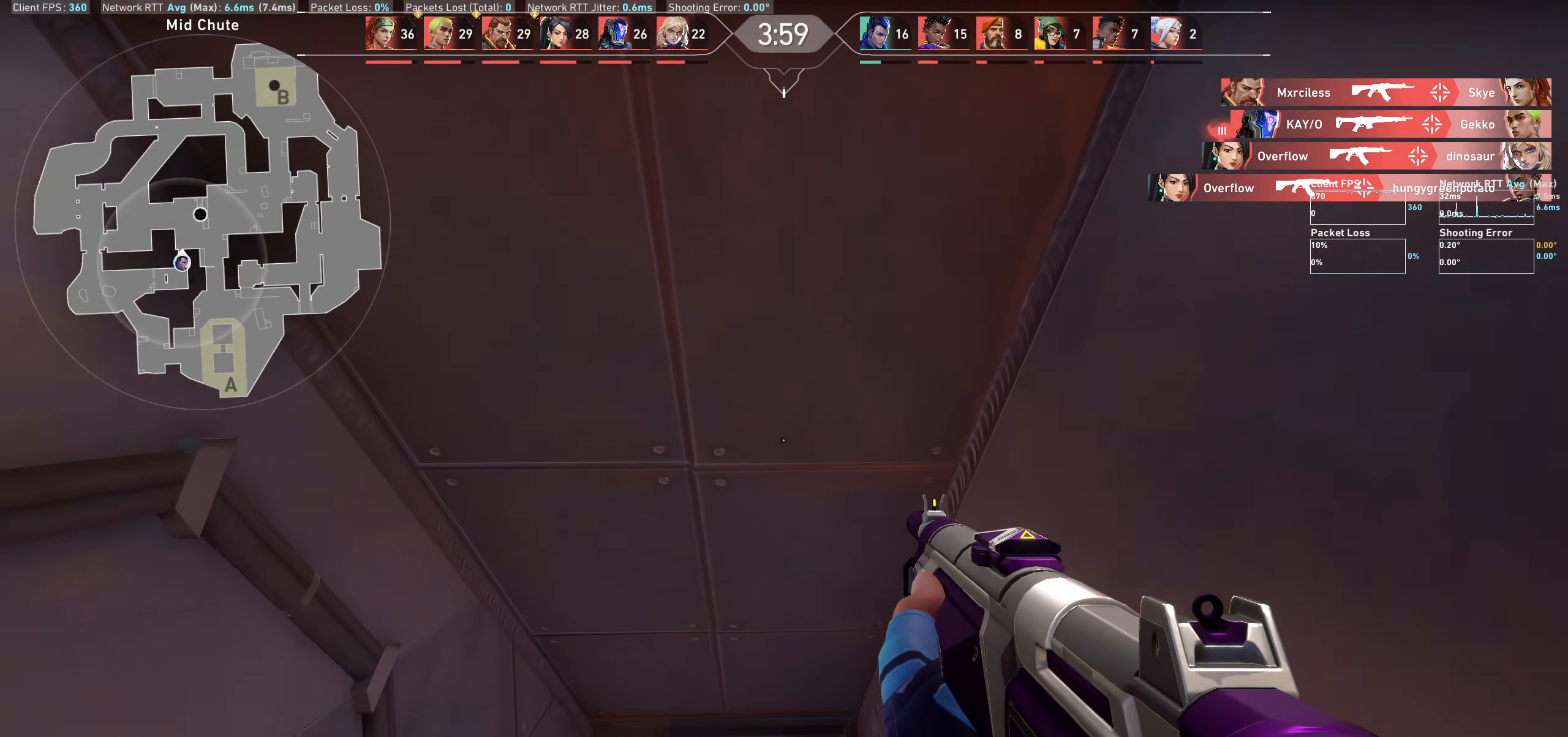
{"keys": ["a", "w"], "mouse": [], "events": [[267, "a", "down"]]}
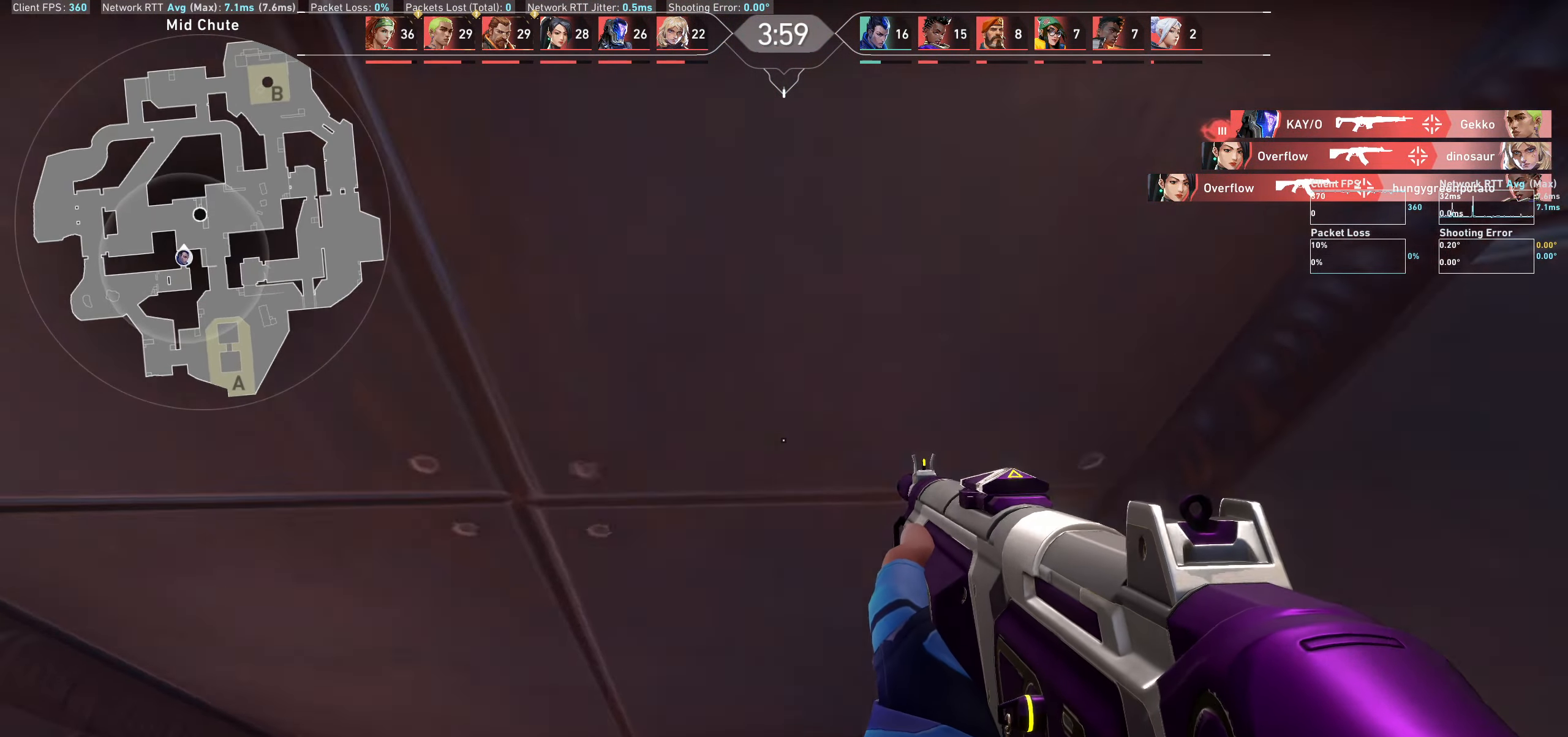
{"keys": ["a", "w"], "mouse": [], "events": []}
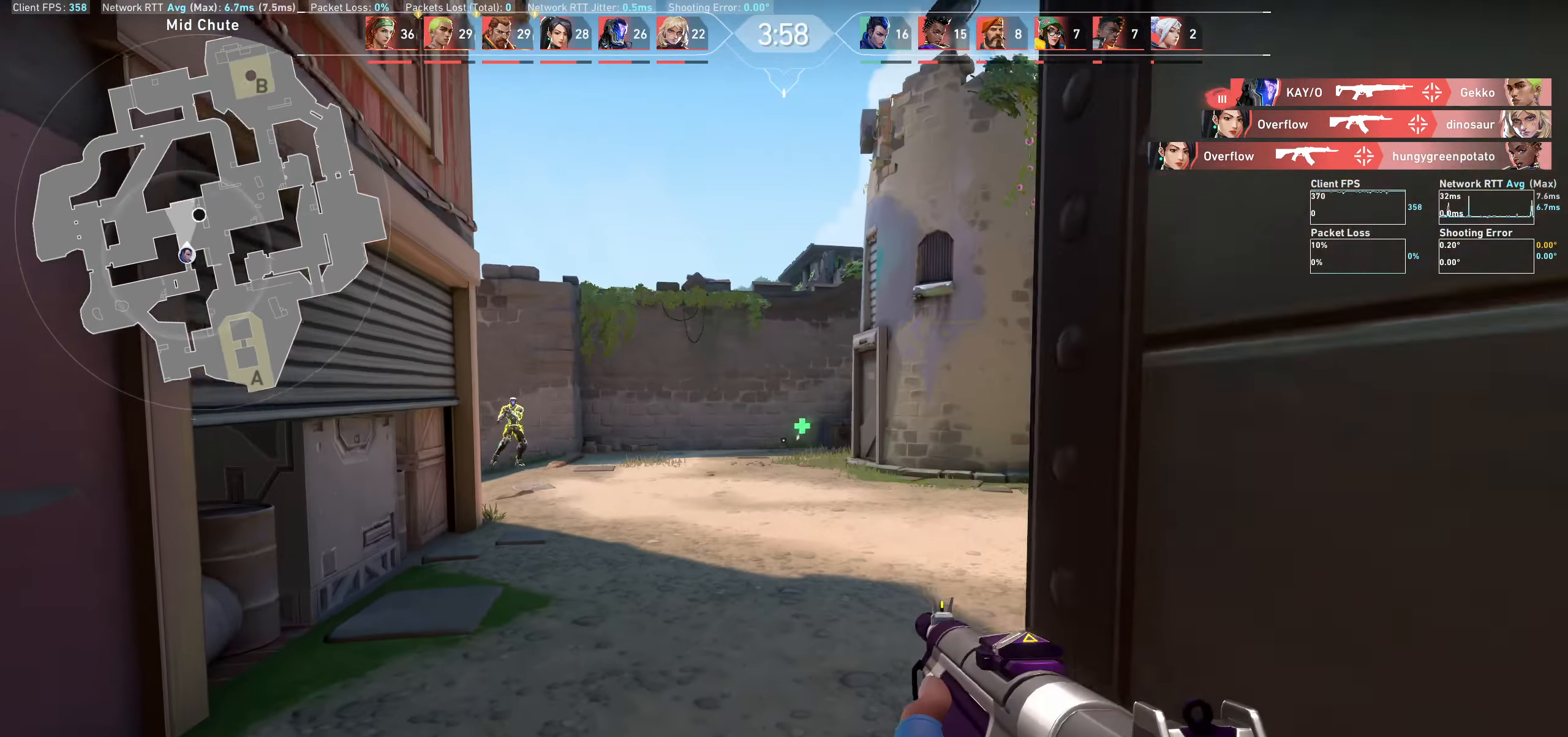
{"keys": [], "mouse": ["left"], "events": [[367, "a", "up"], [367, "w", "up"], [500, "mouse_left", "down"]]}
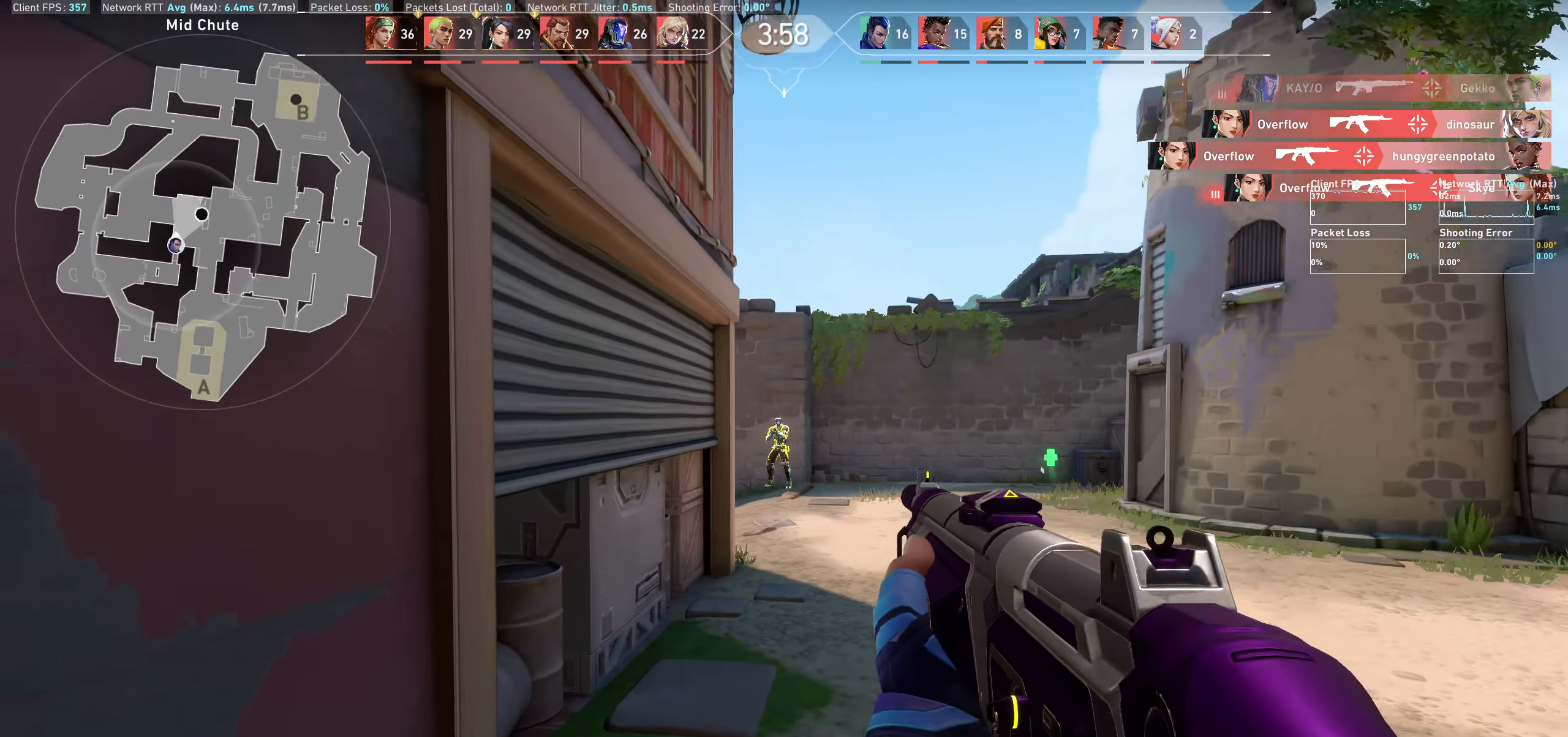
{"keys": [], "mouse": ["left"], "events": [[50, "d", "down"], [150, "d", "up"], [167, "mouse_left", "up"], [217, "mouse_left", "down"], [400, "mouse_left", "up"], [483, "mouse_left", "down"]]}
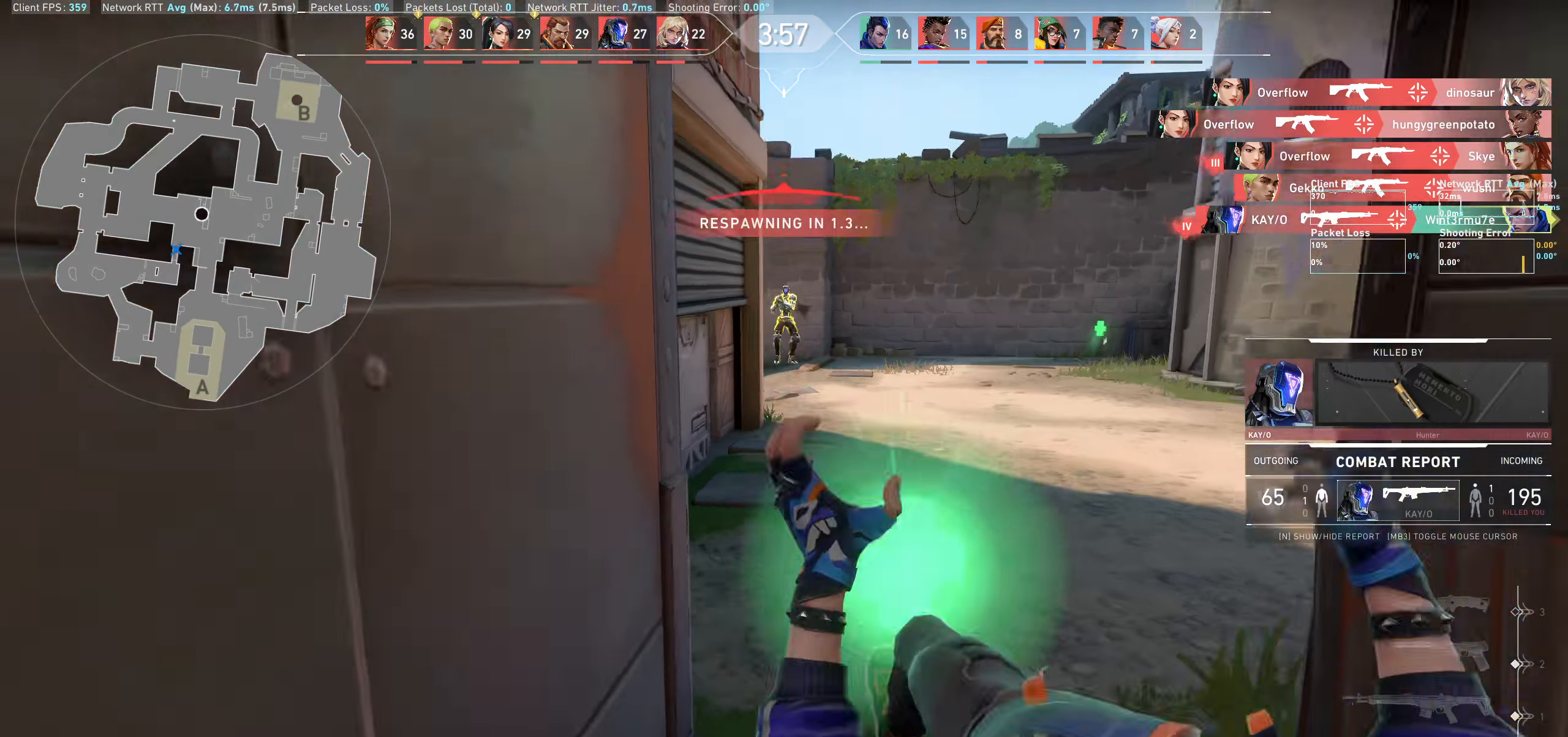
{"keys": [], "mouse": [], "events": [[117, "mouse_left", "up"]]}
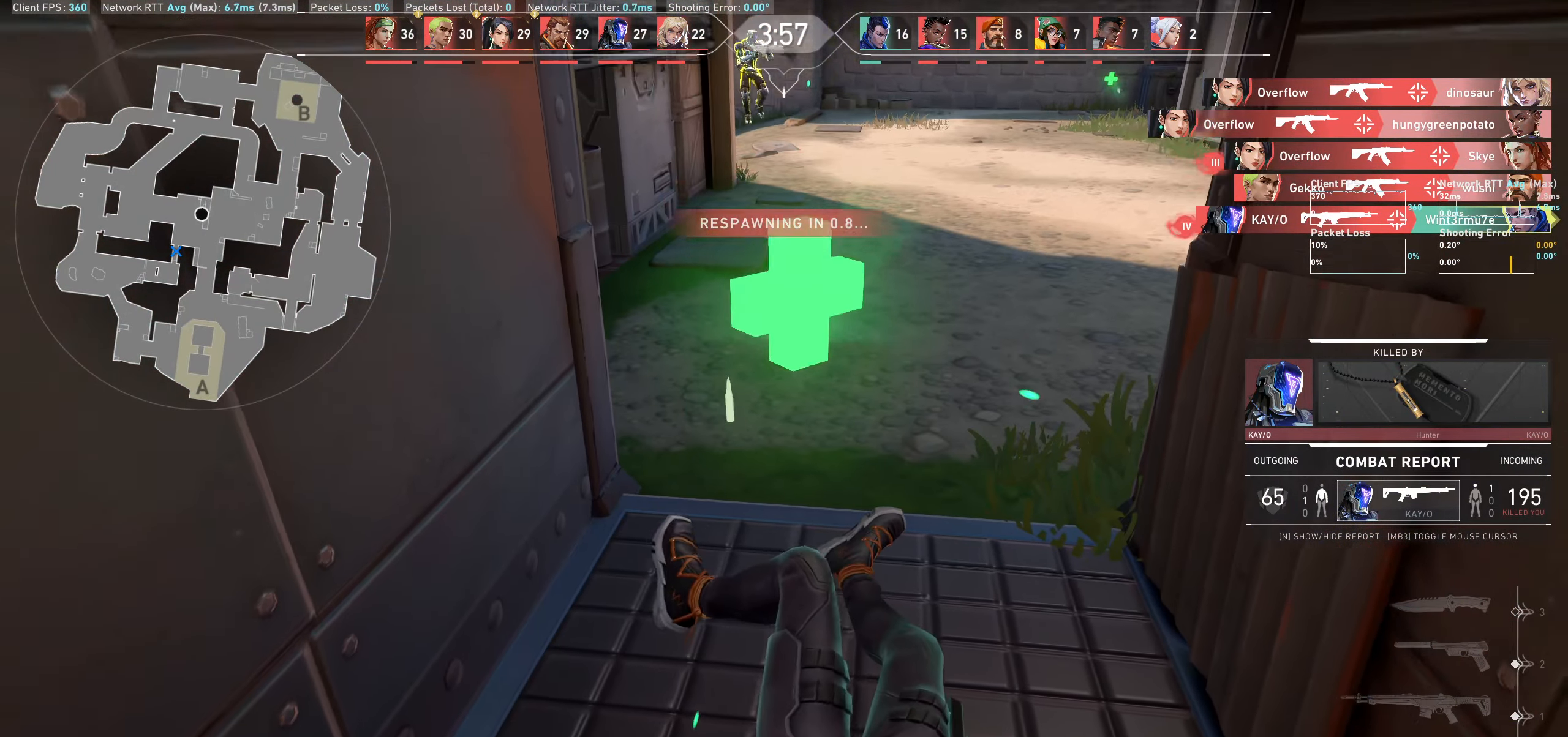
{"keys": [], "mouse": [], "events": []}
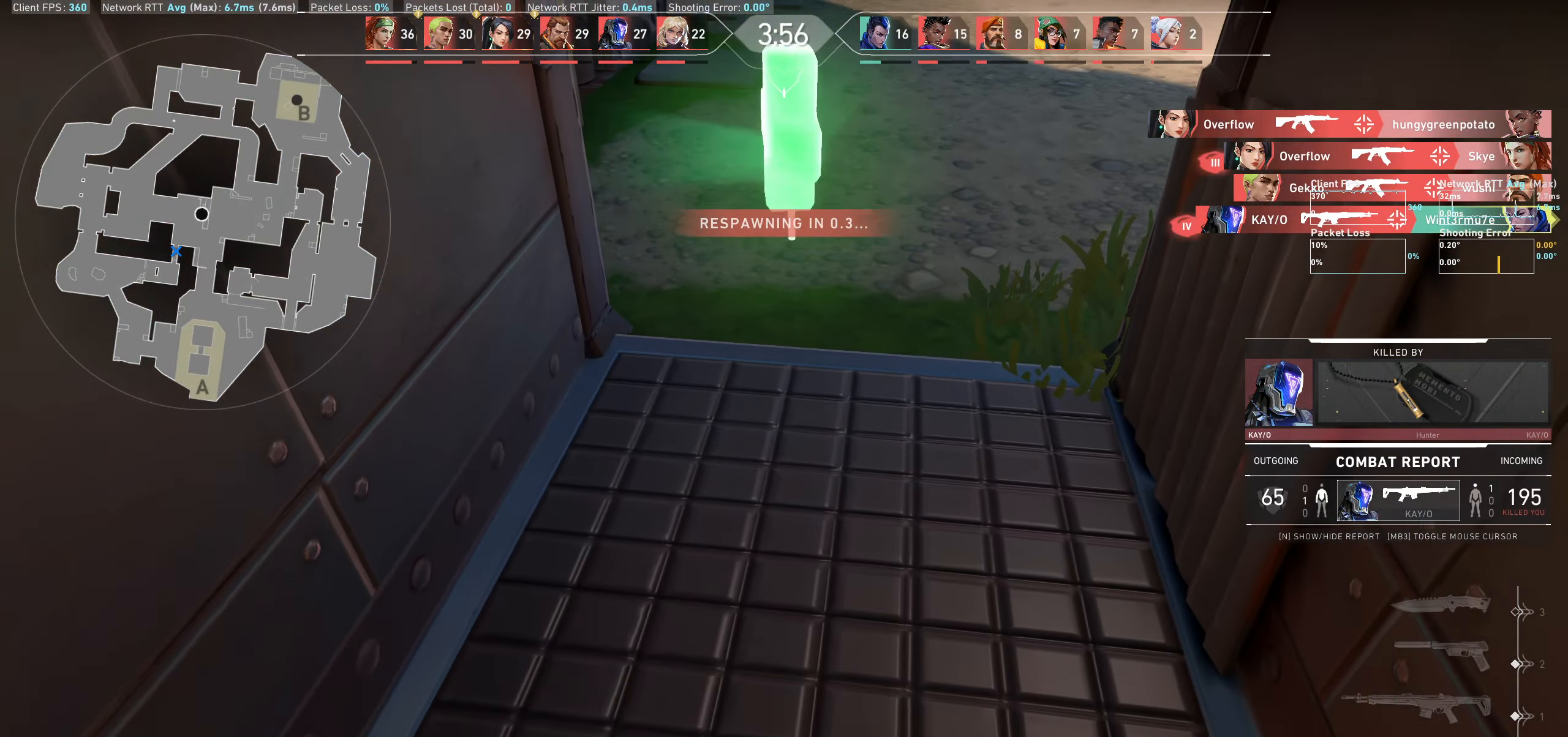
{"keys": [], "mouse": [], "events": []}
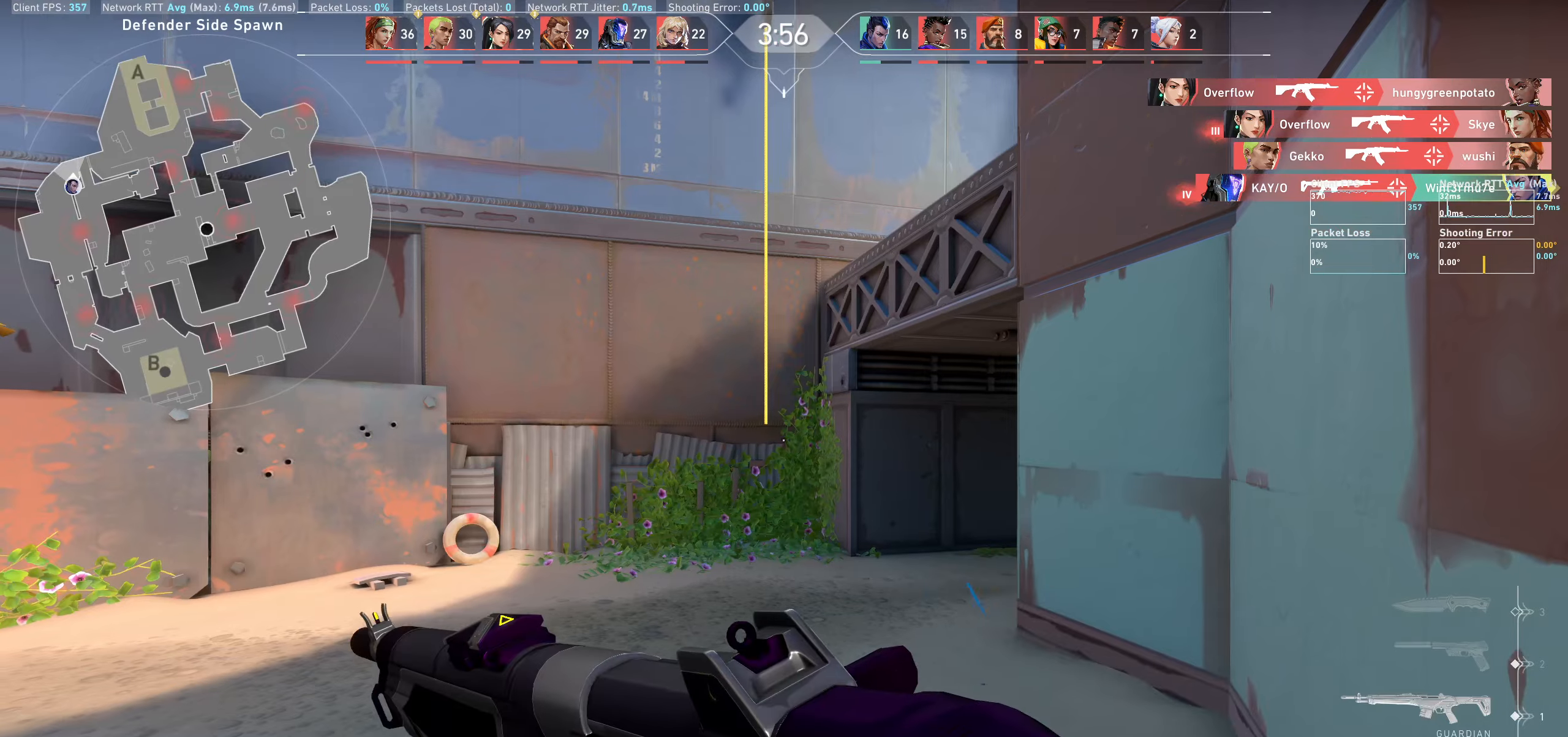
{"keys": ["w"], "mouse": [], "events": [[317, "w", "down"]]}
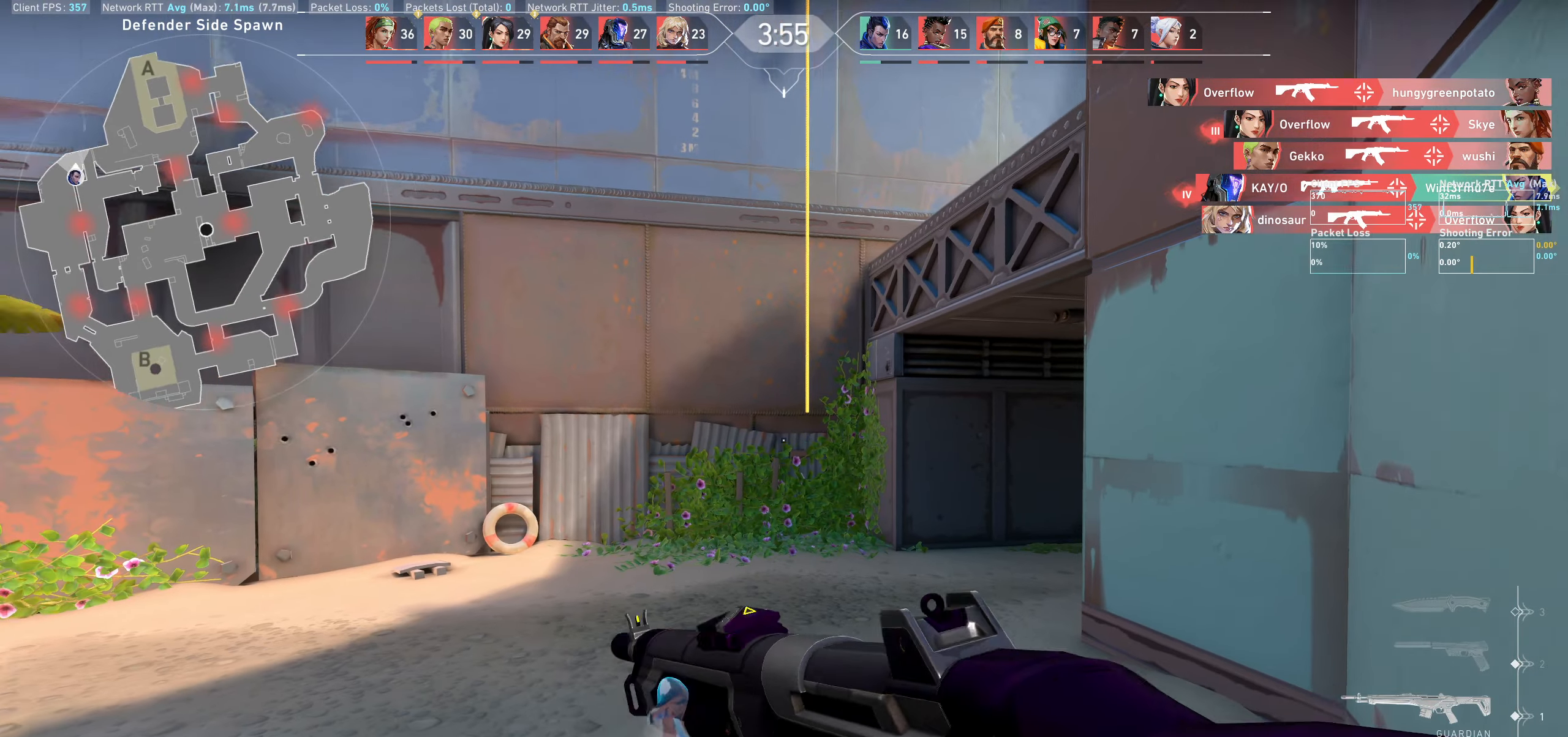
{"keys": ["w"], "mouse": [], "events": []}
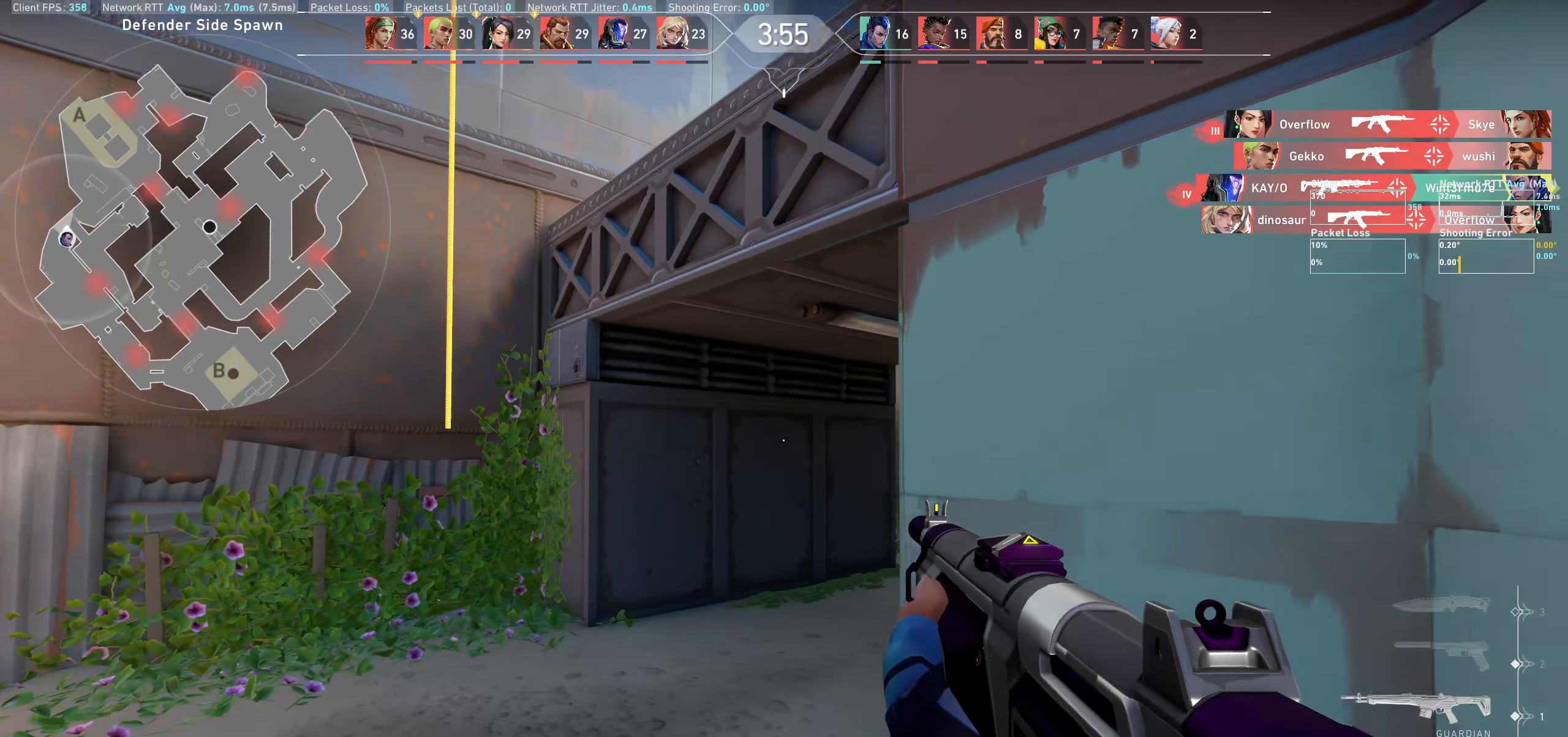
{"keys": ["a", "w"], "mouse": [], "events": [[117, "a", "down"]]}
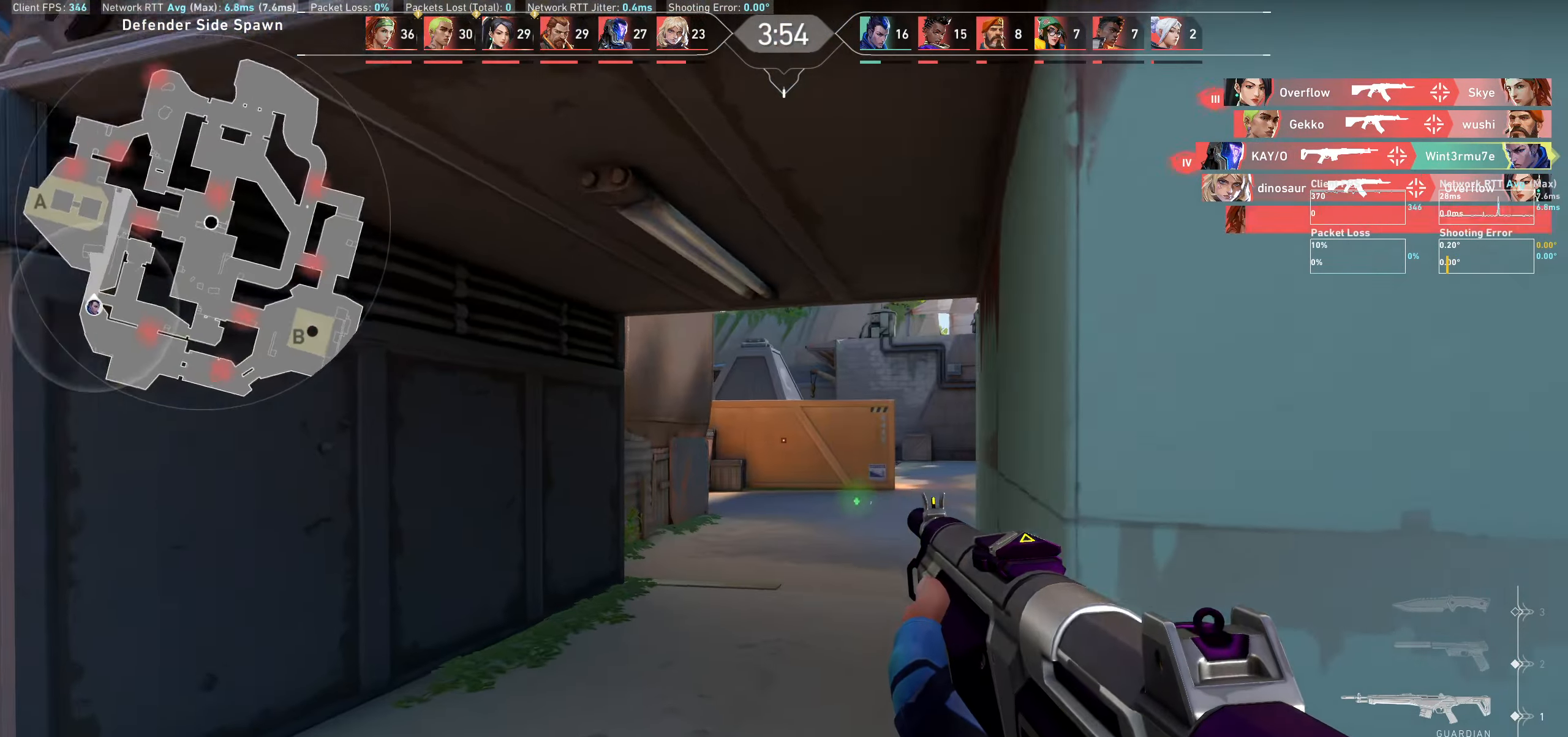
{"keys": ["w"], "mouse": [], "events": [[167, "a", "up"]]}
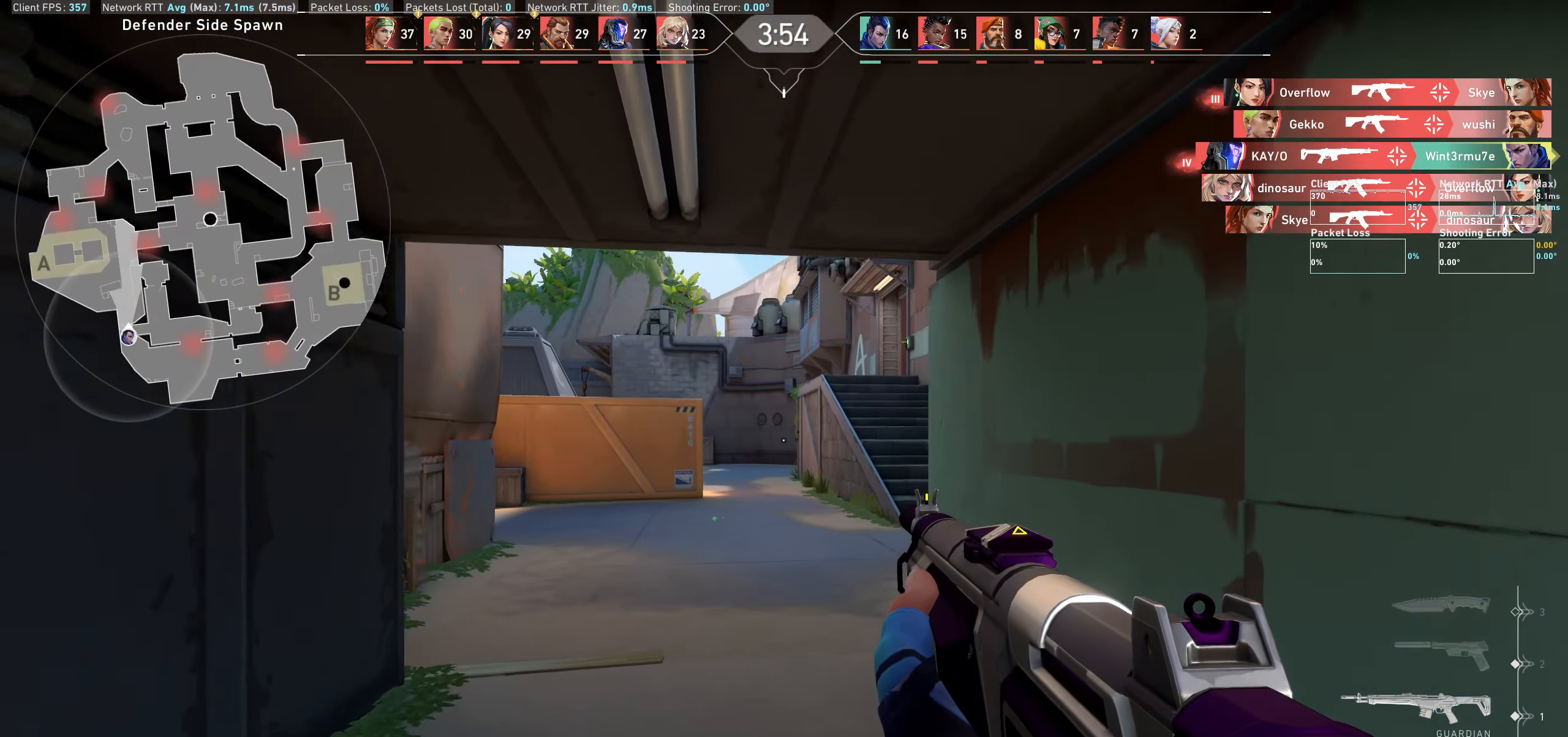
{"keys": ["a", "w"], "mouse": [], "events": [[183, "a", "down"]]}
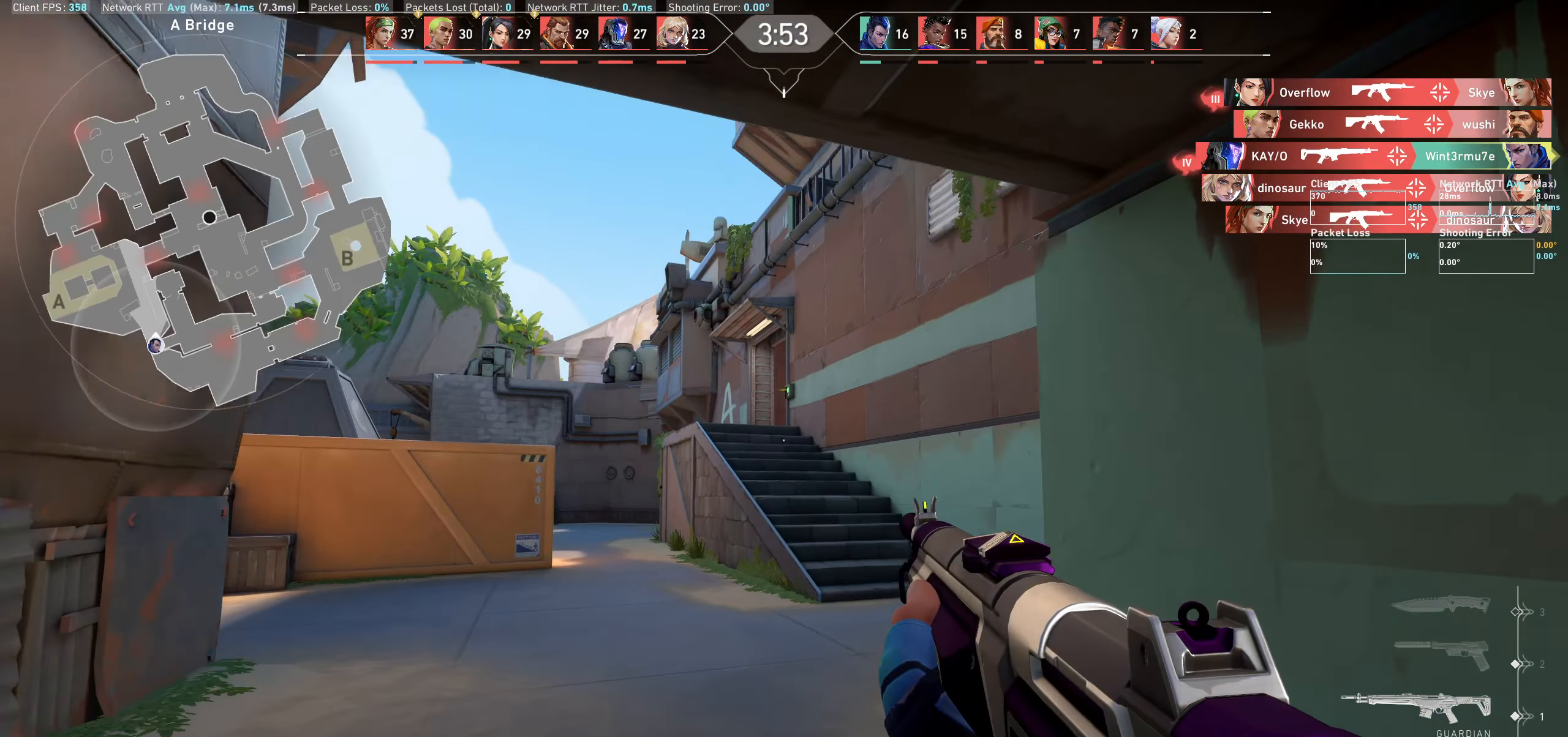
{"keys": ["a", "w"], "mouse": [], "events": []}